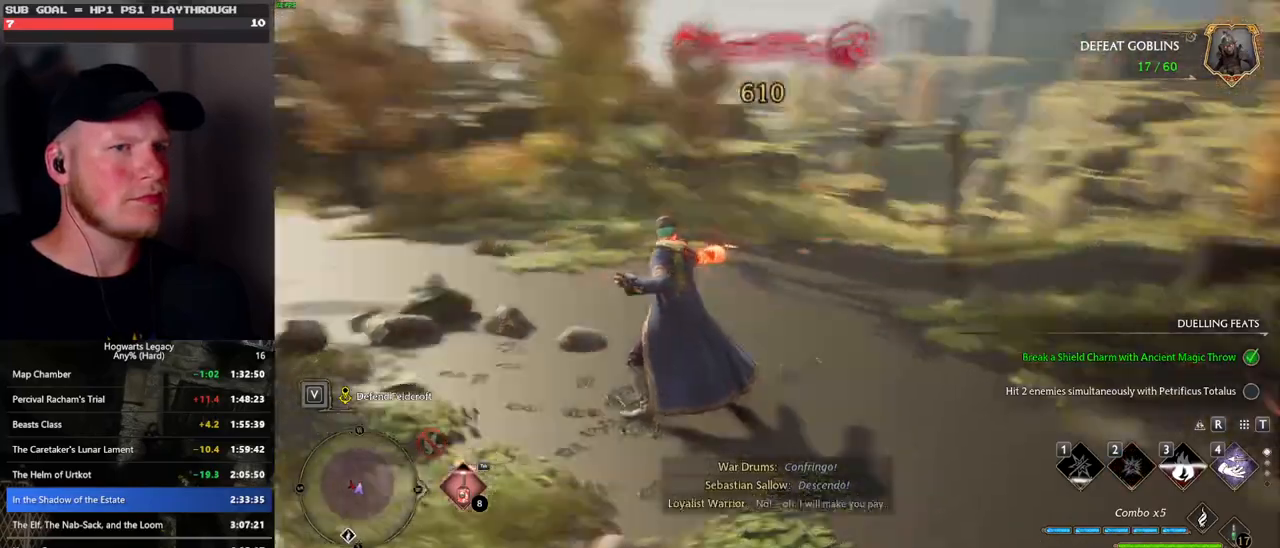
Gameplay with keyboard and mouse; each line is a JSON object with the keys and mouse buttons held at the frame after it. "events" lists presses ("down") and releases ("up") of ".", "/", "0", "1", "2", "3", "4", "5", "6", "7", "8", "9", "a", "alt_l", "alt_r", "b", "backslash", "backspace", "c", "caps_lock", "comma", "ctrl_l", "ctrl_r", "d", "e", "equals", "escape", "f", "f1", "f10", "f11", "f12", "f2", "f3", "f4", "f5", "f6", "f7", "f8", "f9", "g", "h", "i", "j", "k", "l", "lbracket", "m", "minus", "n", "o", "p", "q", "quote", "r", "rbracket", "return", "s", "semicolon", "shift_l", "shift_r", "space", "super", "t", "tab", "tilde", "u", "v", "w", "x", "y", "z", "mouse_left", "mouse_wheel", "mouse_right", "mouse_mb4" and "mouse_mb5" between this image and that frame as [ms after this image, input, new state], when the widget could be followed in between. "mouse_left", "mouse_wheel", "mouse_right", "mouse_mb4", "mouse_mb5" = the "left", "wheel", "right", "mb4", "mb5" buttons of the "mouse" list. No other keys are recorded. "wheel" means that the mouse wheel is clicked or scrolled. Mouse movement is not recorded.
{"keys": ["w"], "mouse": [], "events": [[117, "z", "down"], [217, "z", "up"], [300, "z", "down"], [400, "z", "up"]]}
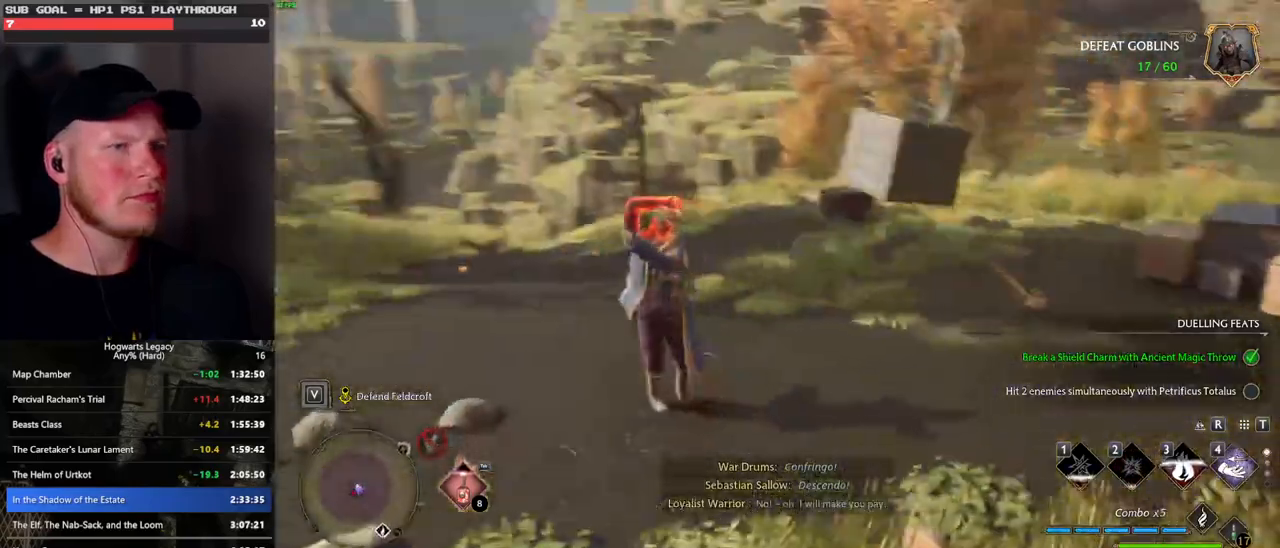
{"keys": ["w"], "mouse": [], "events": []}
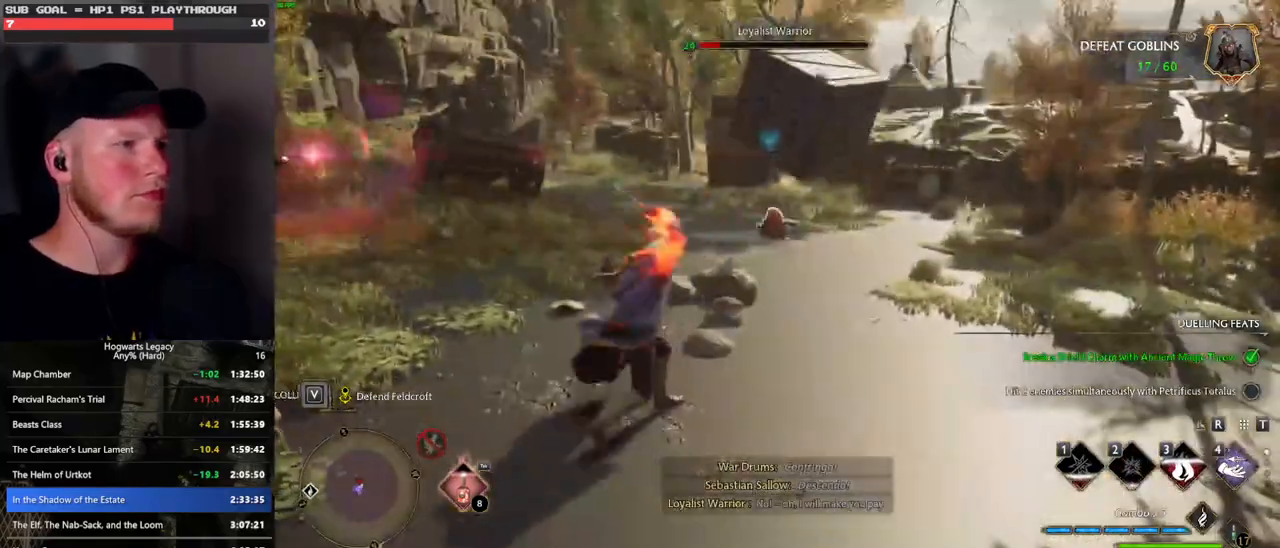
{"keys": ["w"], "mouse": [], "events": []}
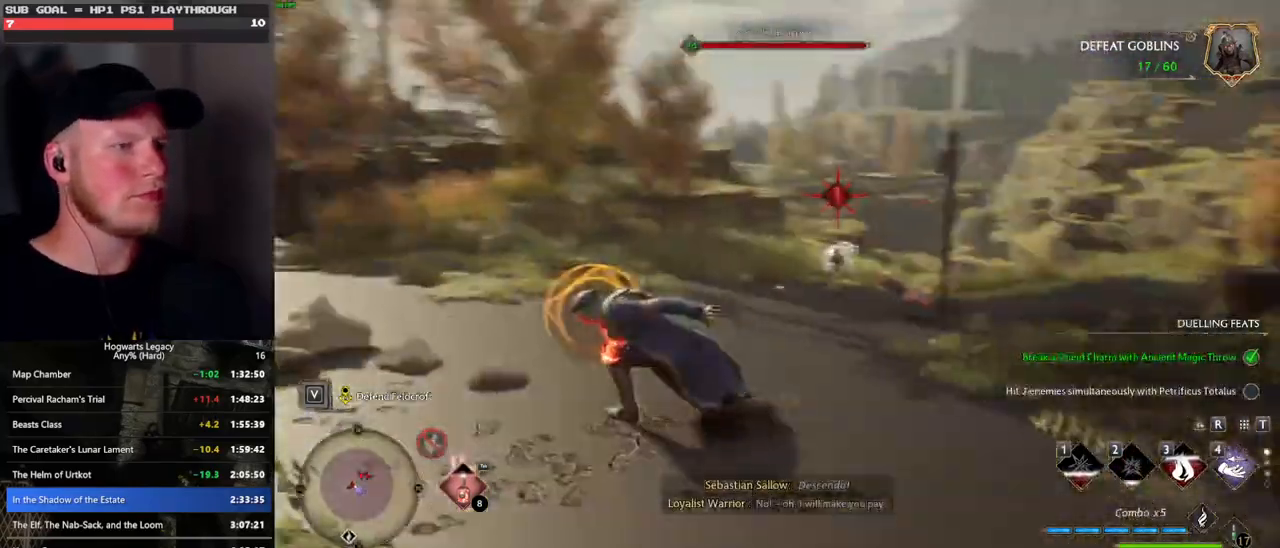
{"keys": ["a", "w"], "mouse": [], "events": [[300, "space", "down"], [367, "d", "down"], [367, "space", "up"], [383, "d", "up"], [467, "a", "down"]]}
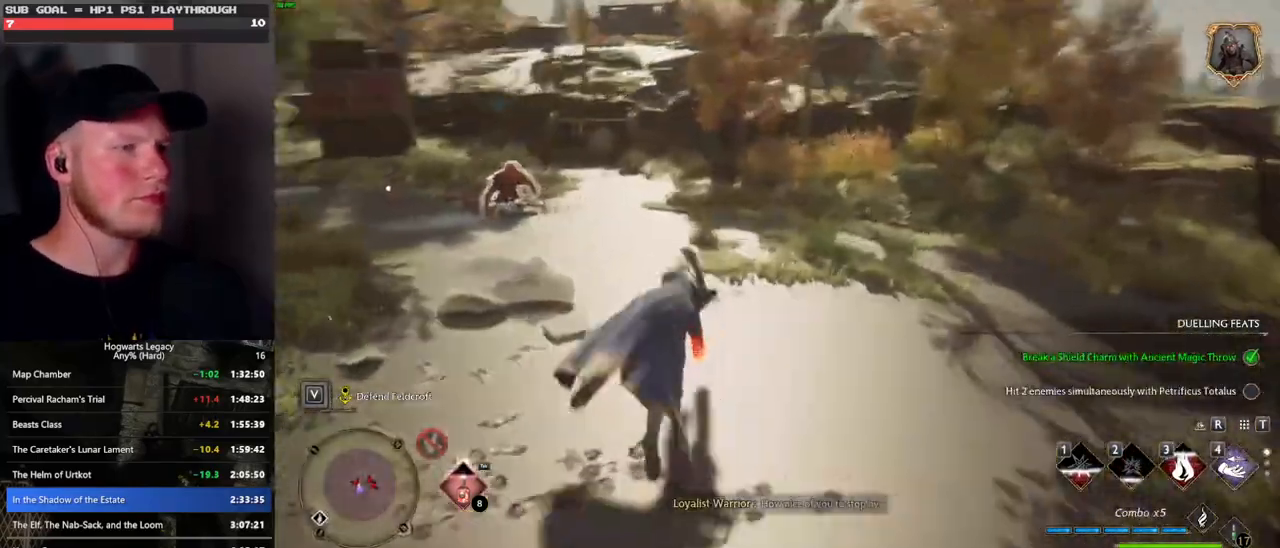
{"keys": ["w"], "mouse": [], "events": [[100, "a", "up"], [367, "z", "down"], [467, "z", "up"]]}
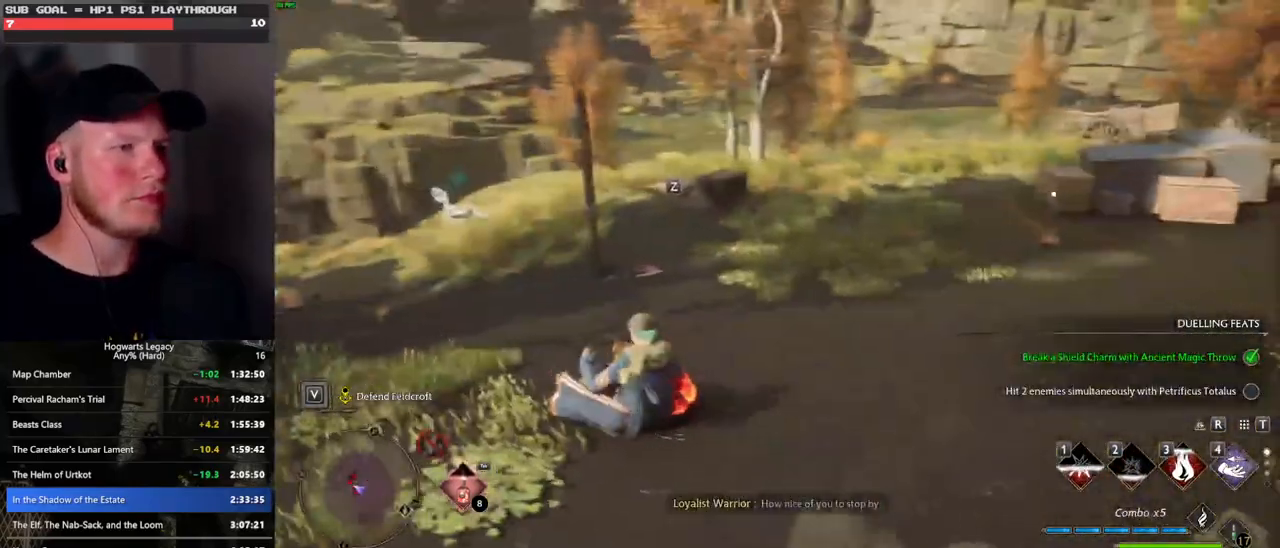
{"keys": ["w"], "mouse": [], "events": [[50, "z", "down"], [150, "z", "up"]]}
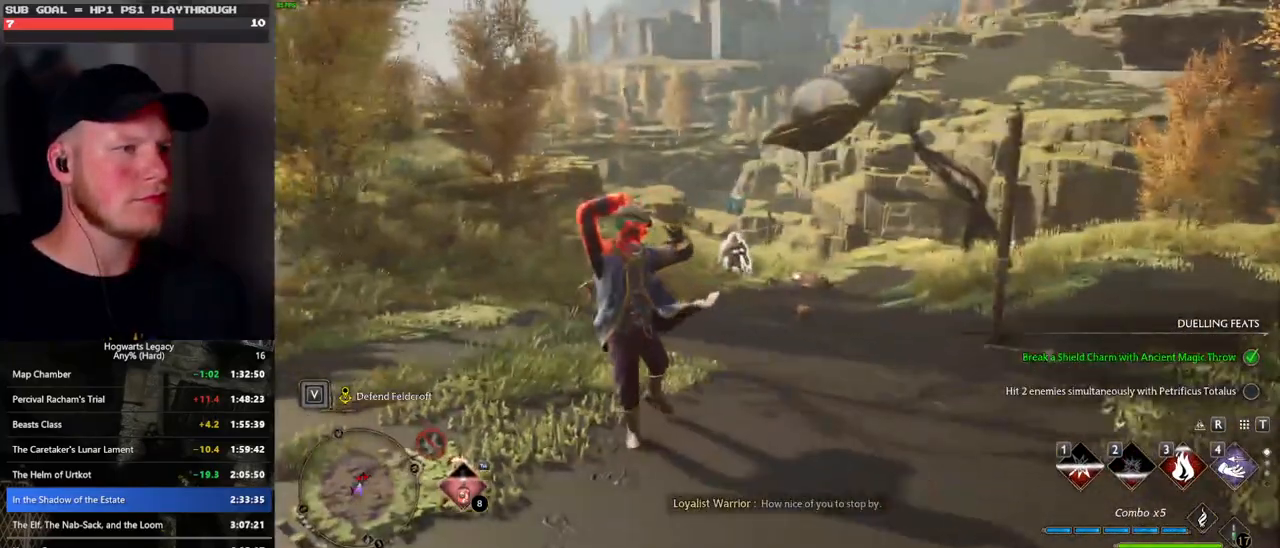
{"keys": ["a", "w"], "mouse": [], "events": [[433, "a", "down"]]}
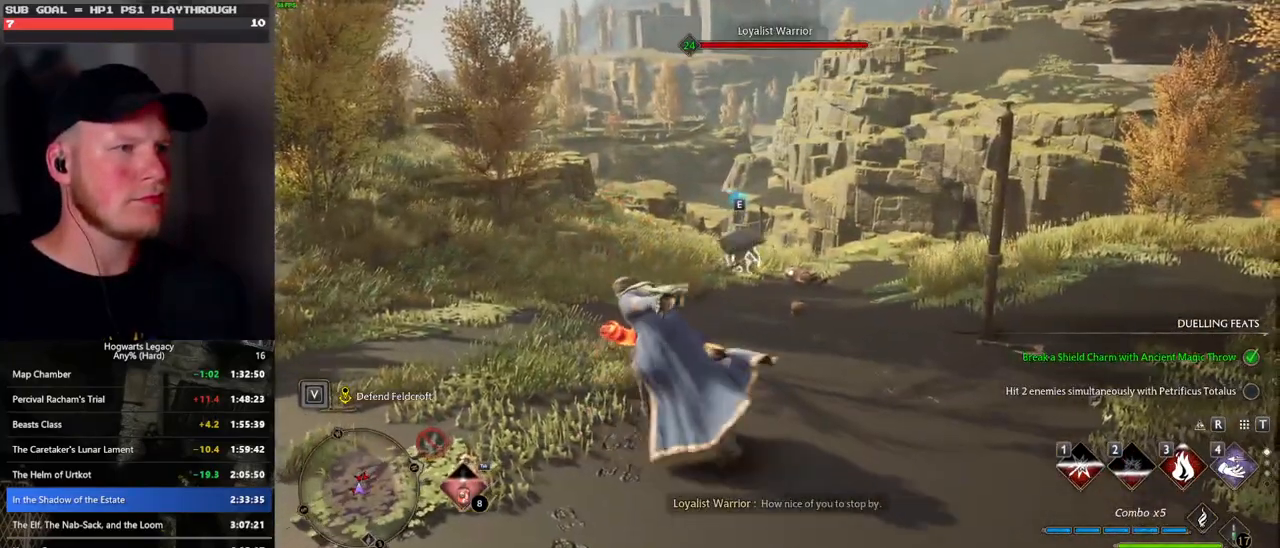
{"keys": ["w"], "mouse": [], "events": [[133, "mouse_left", "down"], [233, "mouse_left", "up"], [367, "a", "up"], [417, "a", "down"], [467, "a", "up"]]}
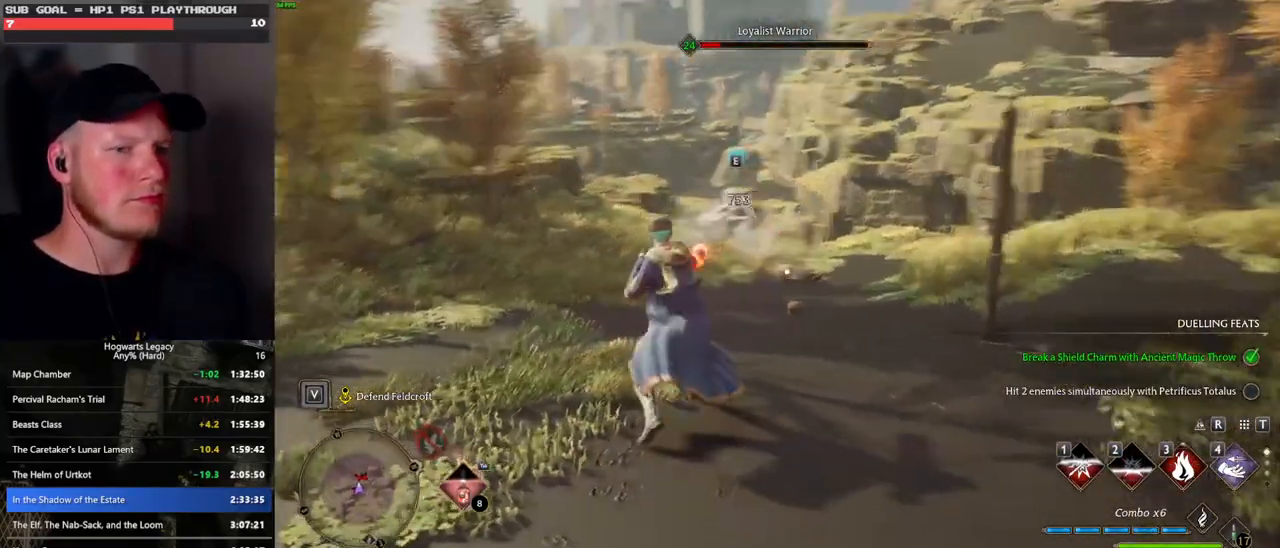
{"keys": ["a", "w"], "mouse": [], "events": [[367, "space", "down"], [467, "a", "down"], [467, "space", "up"]]}
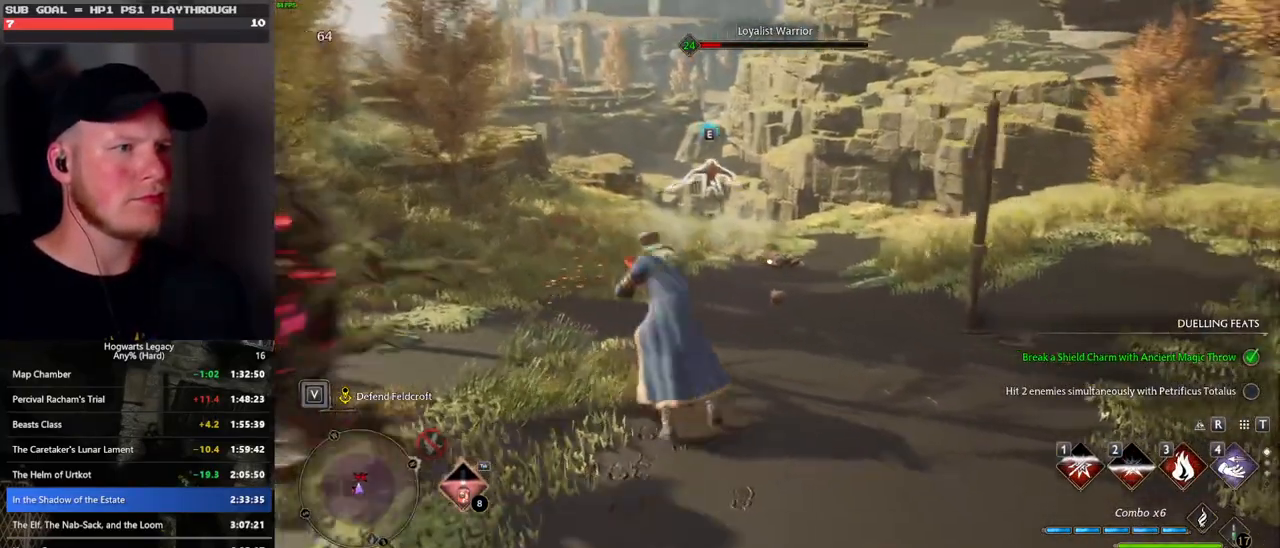
{"keys": ["a", "w", "z"], "mouse": [], "events": [[50, "w", "up"], [133, "w", "down"], [483, "z", "down"]]}
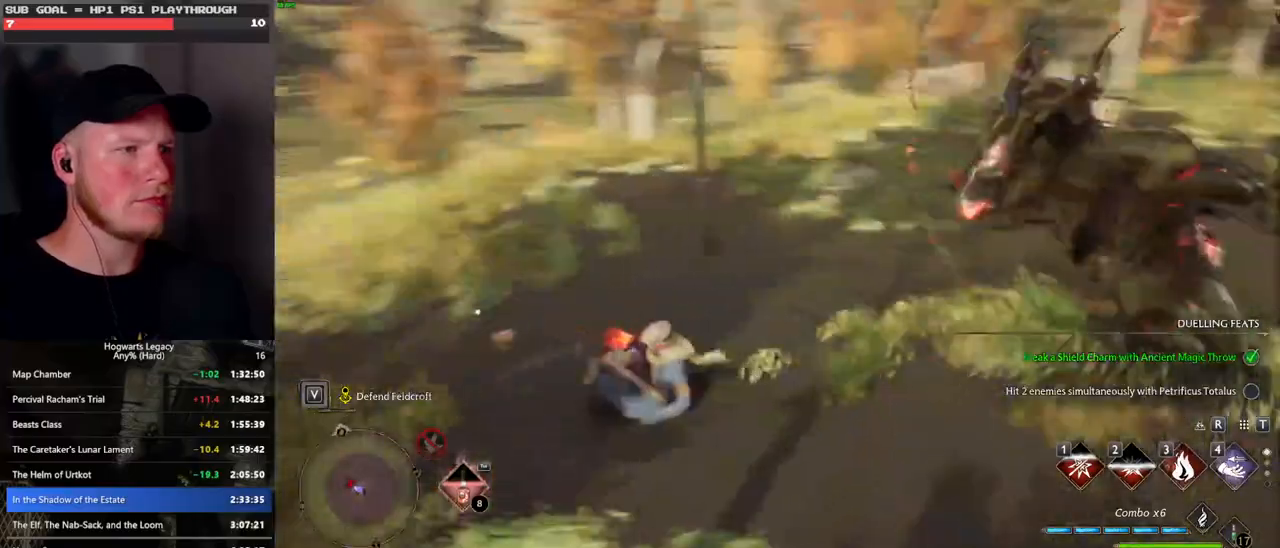
{"keys": ["a", "w", "z"], "mouse": [], "events": [[100, "z", "up"], [183, "z", "down"], [267, "z", "up"], [500, "z", "down"]]}
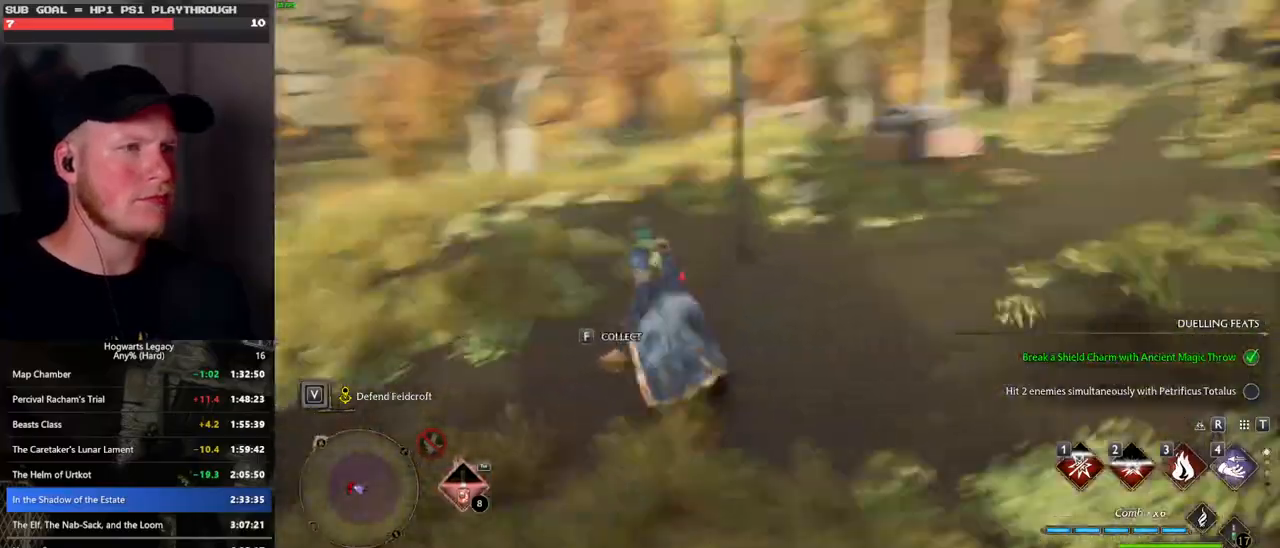
{"keys": ["a", "w"], "mouse": [], "events": [[17, "w", "up"], [100, "z", "up"], [217, "z", "down"], [333, "z", "up"], [467, "w", "down"]]}
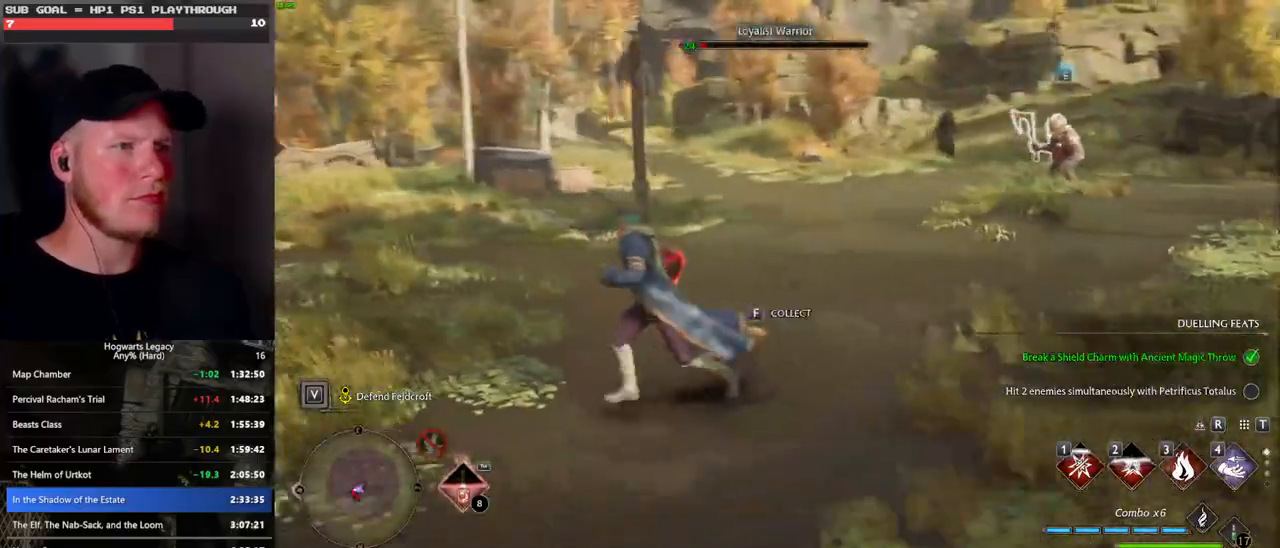
{"keys": ["w"], "mouse": ["left"], "events": [[17, "a", "up"], [217, "mouse_left", "down"], [350, "mouse_left", "up"], [433, "mouse_left", "down"]]}
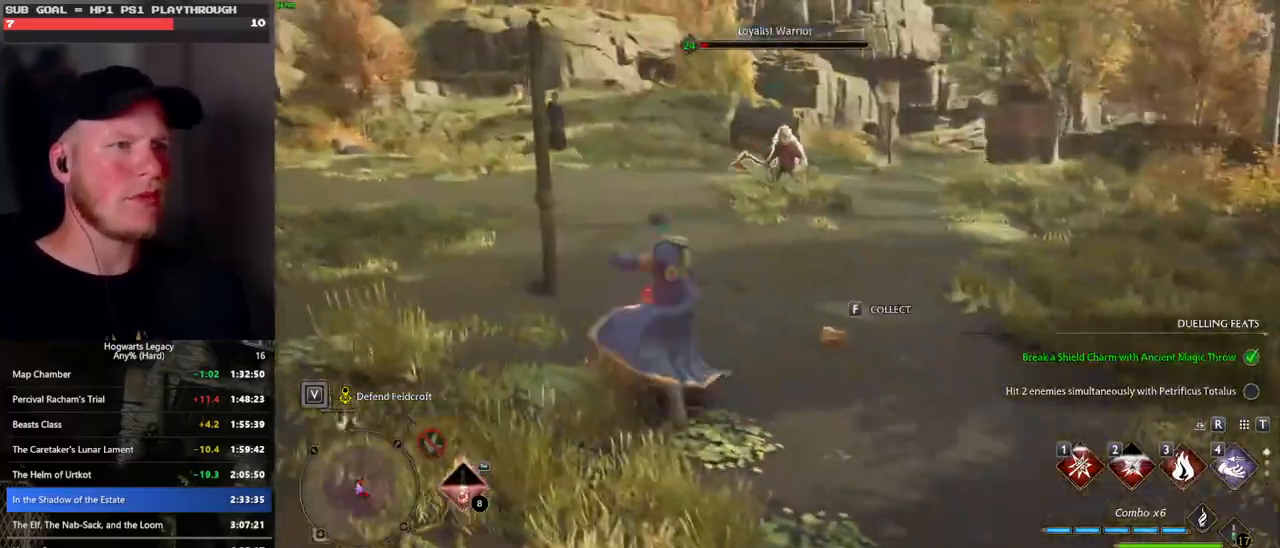
{"keys": ["w"], "mouse": ["left"], "events": [[33, "mouse_left", "up"], [233, "mouse_left", "down"], [350, "mouse_left", "up"], [467, "mouse_left", "down"]]}
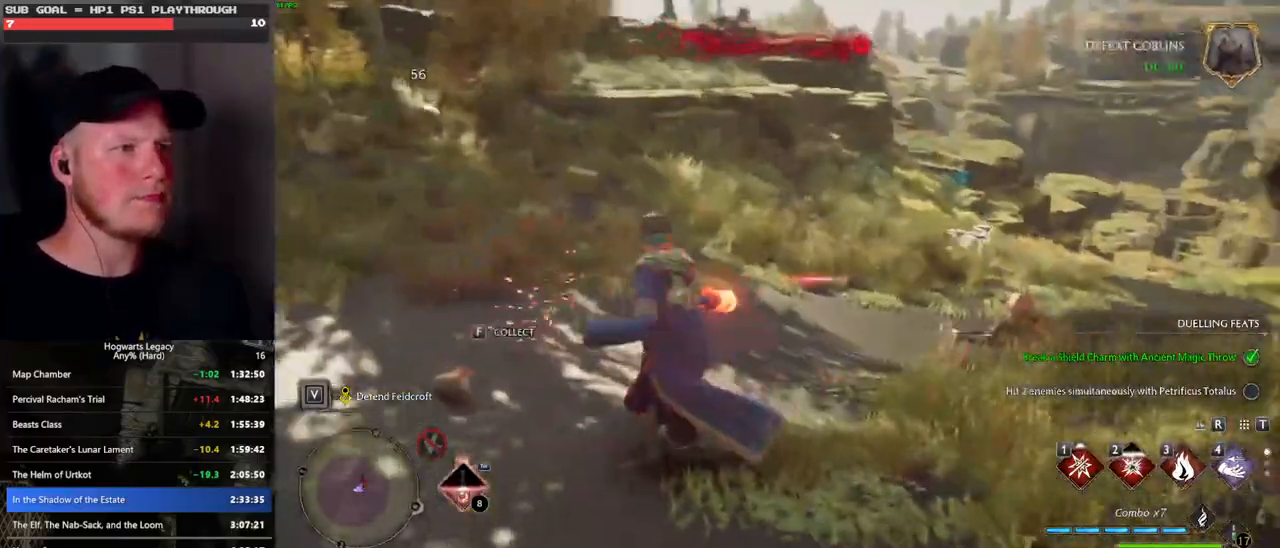
{"keys": ["w"], "mouse": ["left"], "events": [[50, "mouse_left", "up"], [133, "mouse_left", "down"], [233, "mouse_left", "up"], [317, "mouse_left", "down"], [400, "mouse_left", "up"], [483, "mouse_left", "down"]]}
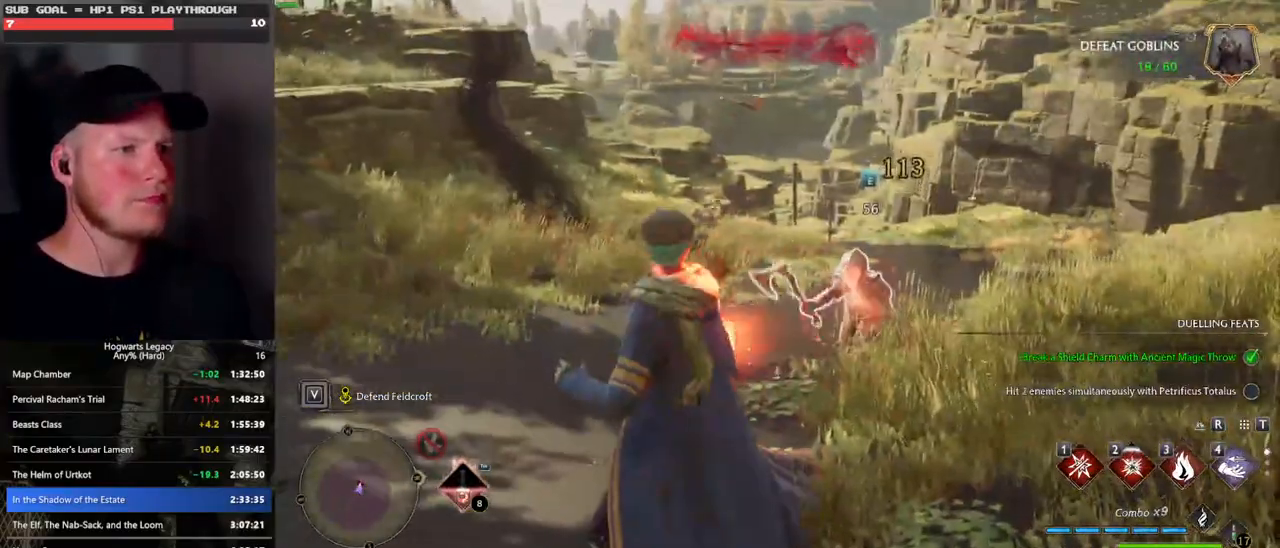
{"keys": ["w"], "mouse": [], "events": [[83, "mouse_left", "up"], [167, "mouse_left", "down"], [267, "mouse_left", "up"]]}
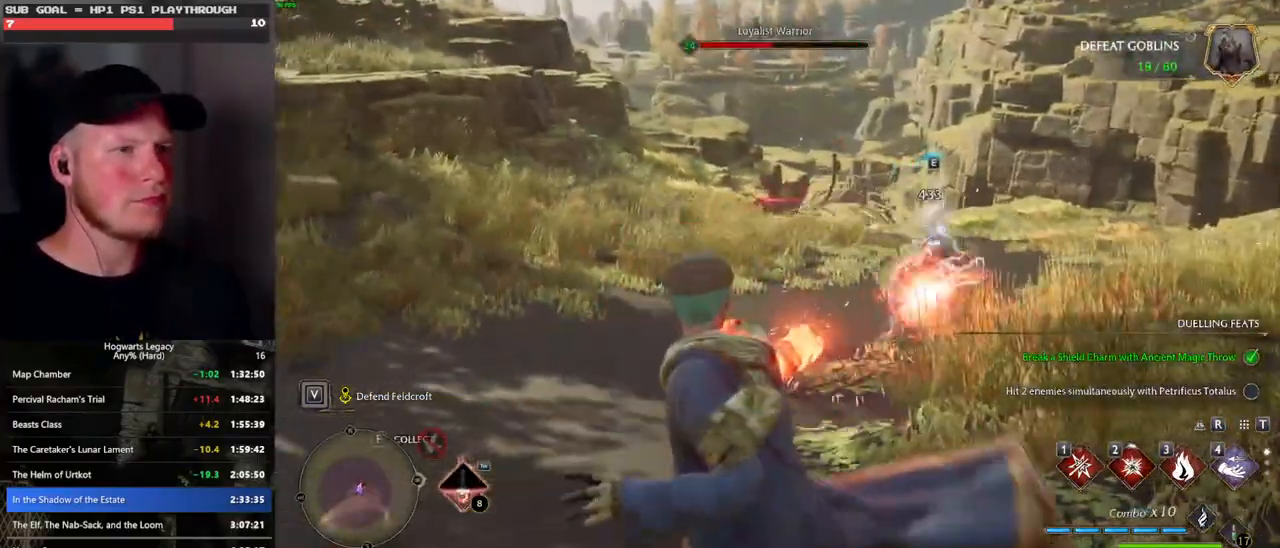
{"keys": ["1", "w"], "mouse": [], "events": [[17, "space", "down"], [167, "space", "up"], [500, "1", "down"]]}
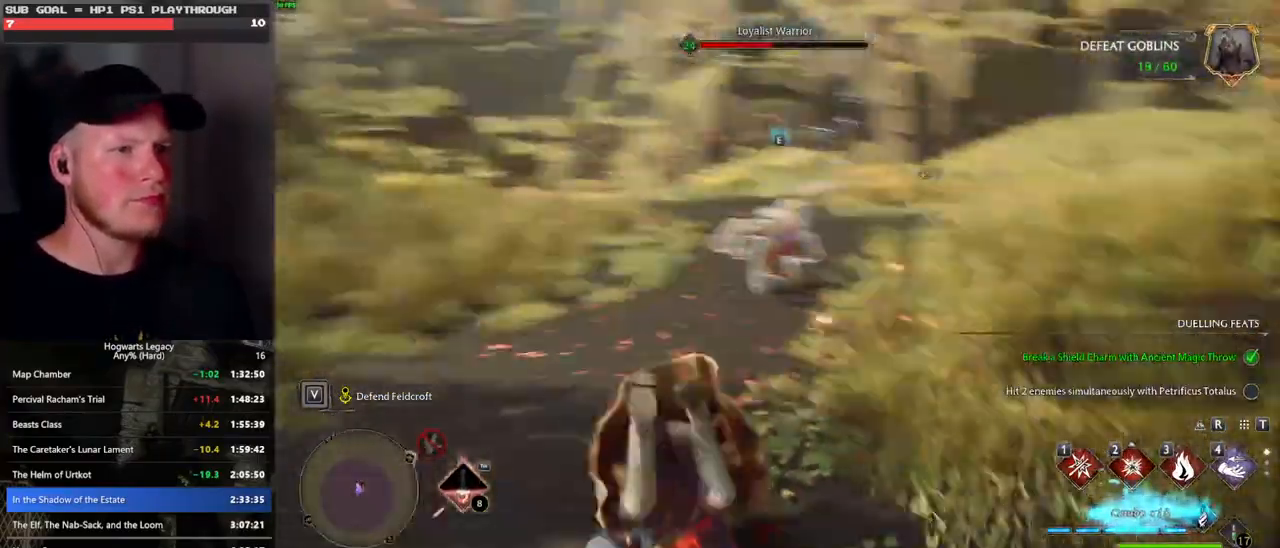
{"keys": ["w"], "mouse": [], "events": [[83, "1", "up"], [167, "1", "down"], [233, "1", "up"], [317, "1", "down"], [400, "1", "up"]]}
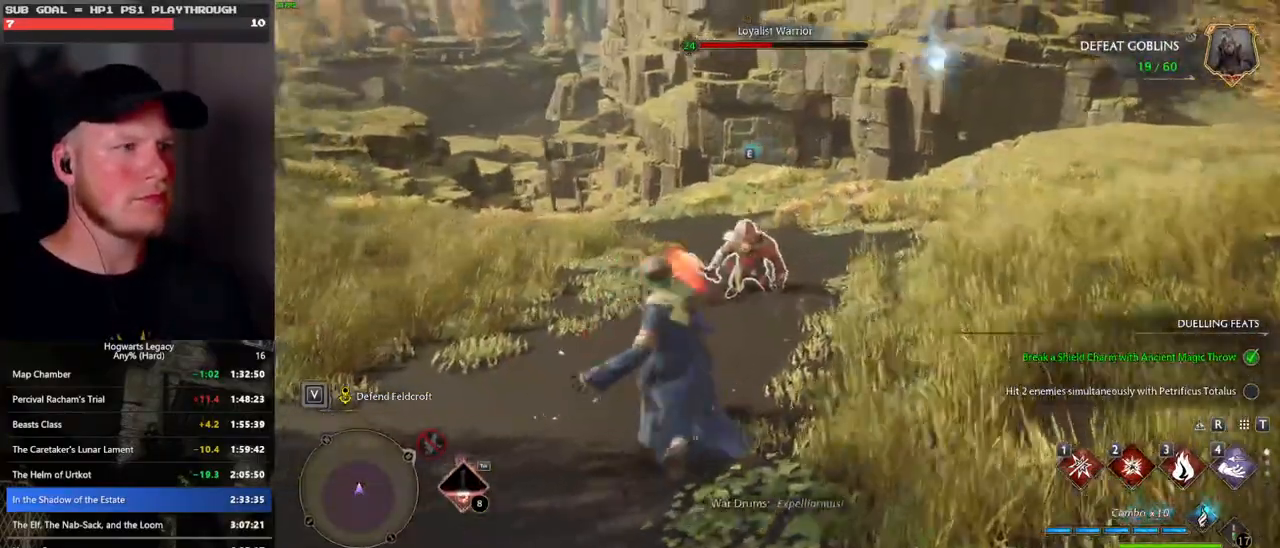
{"keys": ["w"], "mouse": [], "events": [[183, "z", "down"], [267, "z", "up"], [367, "z", "down"], [483, "z", "up"]]}
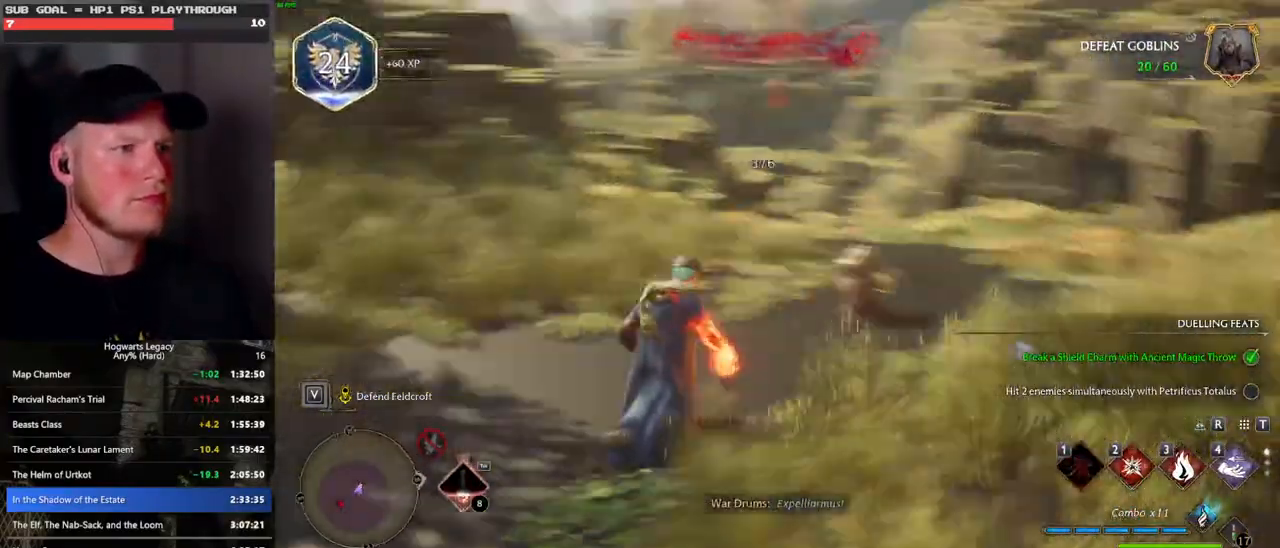
{"keys": ["w"], "mouse": [], "events": []}
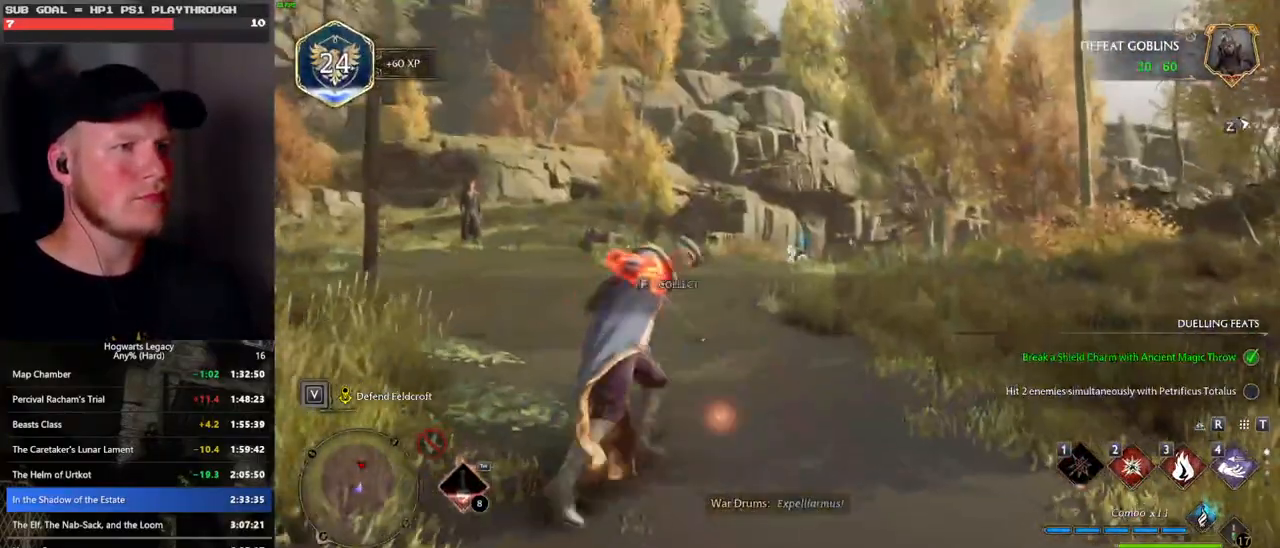
{"keys": ["w"], "mouse": [], "events": [[350, "4", "down"], [450, "4", "up"]]}
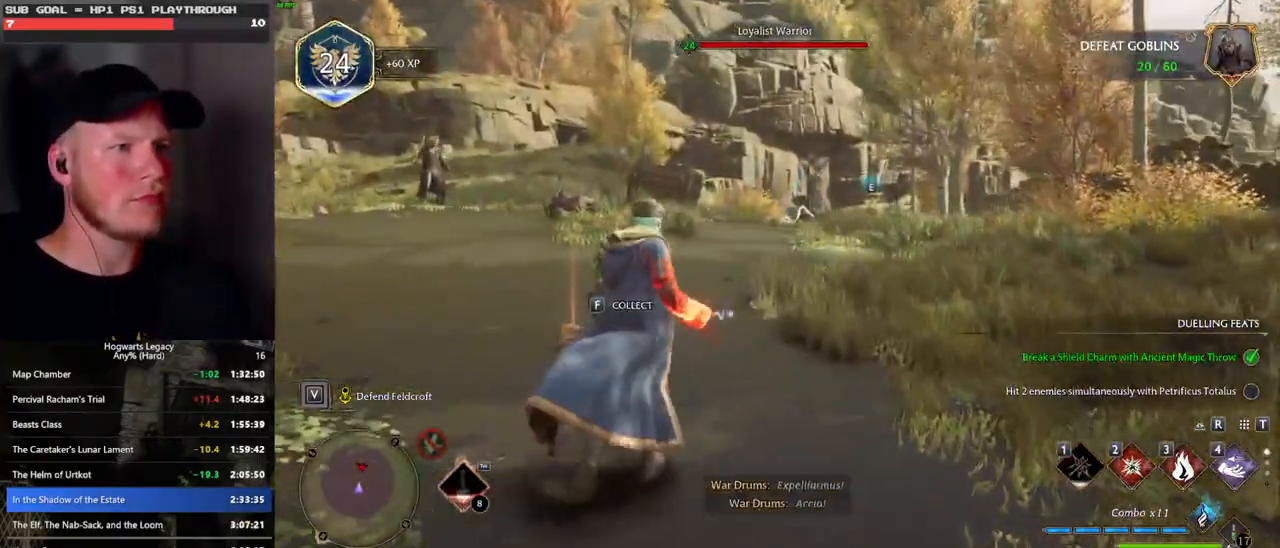
{"keys": ["w"], "mouse": [], "events": [[17, "4", "down"], [133, "4", "up"]]}
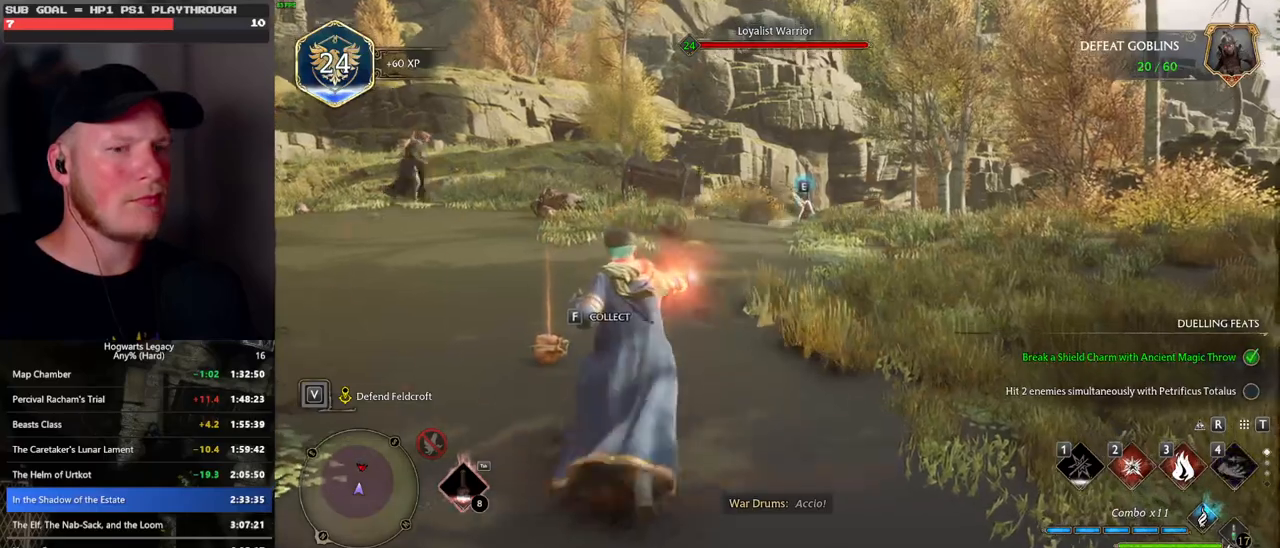
{"keys": ["3", "w"], "mouse": [], "events": [[333, "3", "down"], [400, "3", "up"], [500, "3", "down"]]}
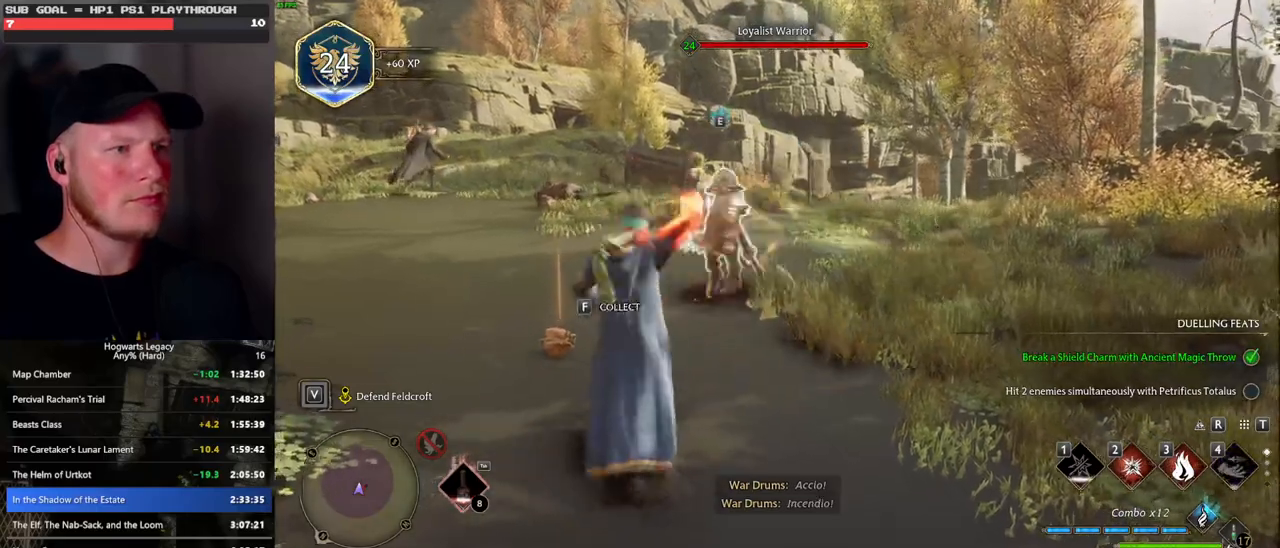
{"keys": ["w"], "mouse": ["left"], "events": [[83, "3", "up"], [150, "3", "down"], [250, "3", "up"], [500, "mouse_left", "down"]]}
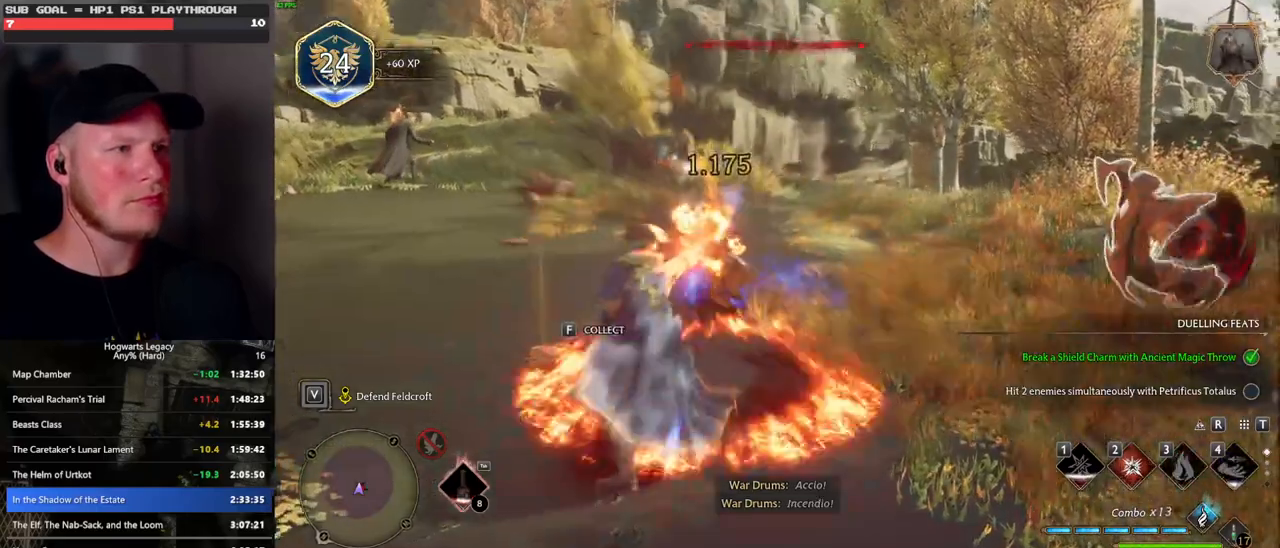
{"keys": ["w"], "mouse": ["left"], "events": [[100, "mouse_left", "up"], [217, "mouse_left", "down"], [333, "mouse_left", "up"], [450, "mouse_left", "down"]]}
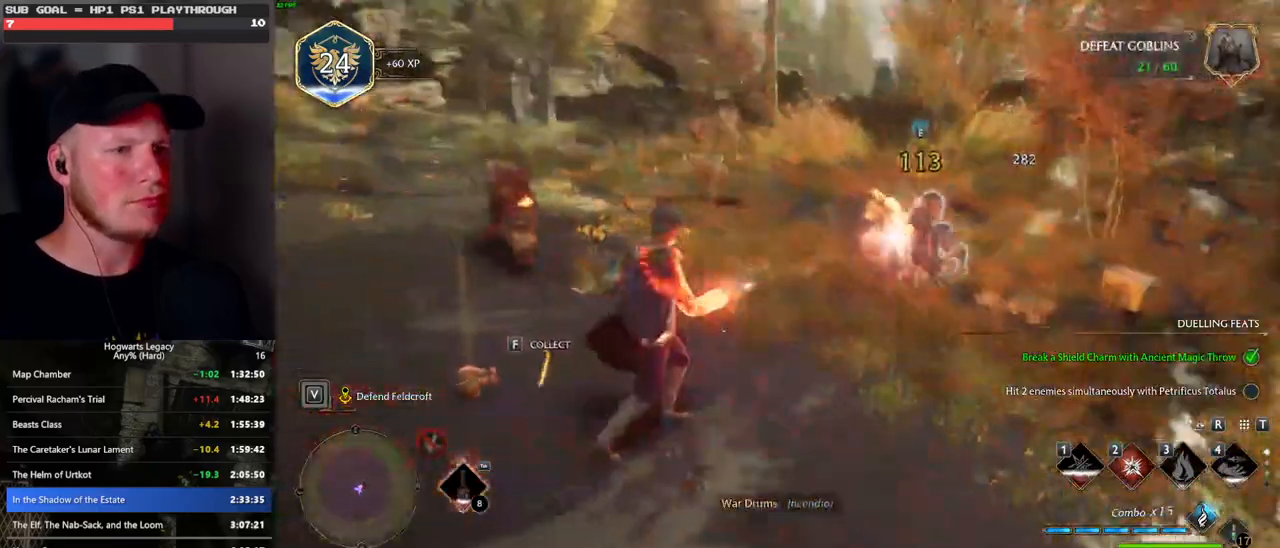
{"keys": ["w"], "mouse": ["left"], "events": [[33, "mouse_left", "up"], [117, "mouse_left", "down"], [200, "mouse_left", "up"], [283, "mouse_left", "down"], [367, "mouse_left", "up"], [467, "mouse_left", "down"]]}